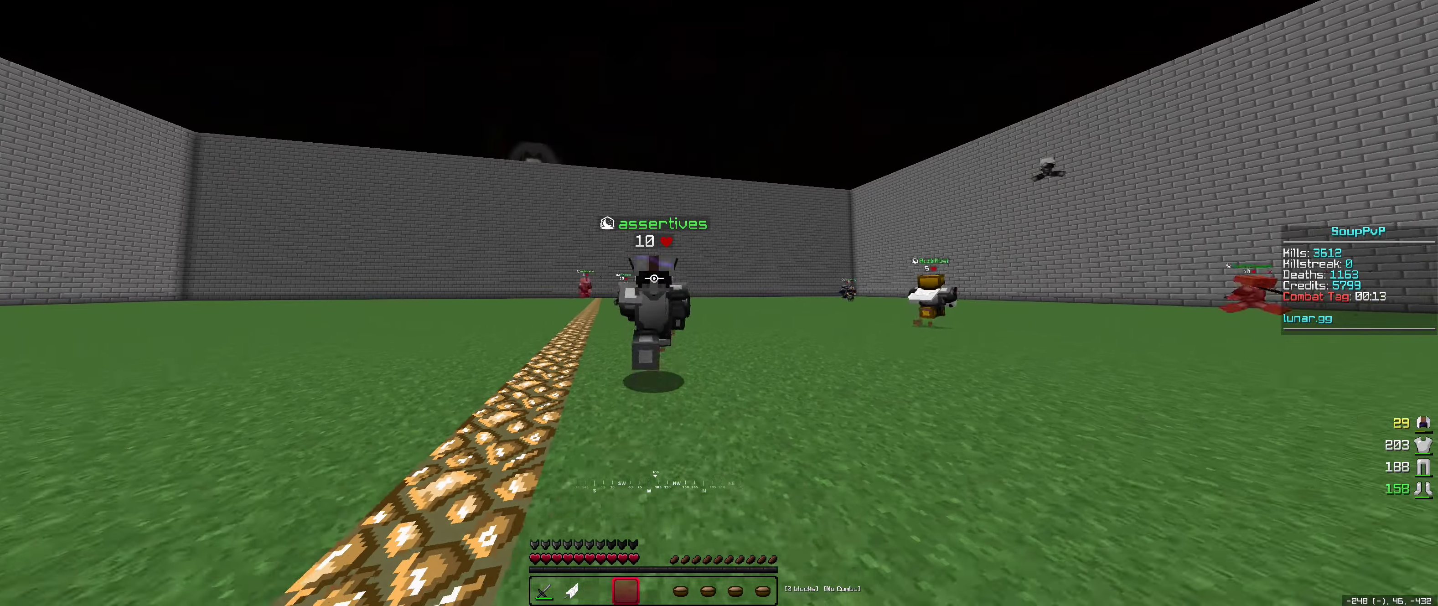
Gameplay with keyboard and mouse; each line is a JSON object with the keys and mouse buttons held at the frame after it. "events" lists presses ("down") and releases ("up") of "down", "left", "right", "space", "up", "mouse_left" and "mouse_right" between this image and that frame as [ms after this image, input, new state], when the widget could be followed in between. "mouse_left", "mouse_right" = the "left", "right" buttons of the "mouse" list. No other keys are recorded. Fast repeated clicks can show as one long hold. Mouse movement is not recorded.
{"keys": ["up"], "mouse": [], "events": []}
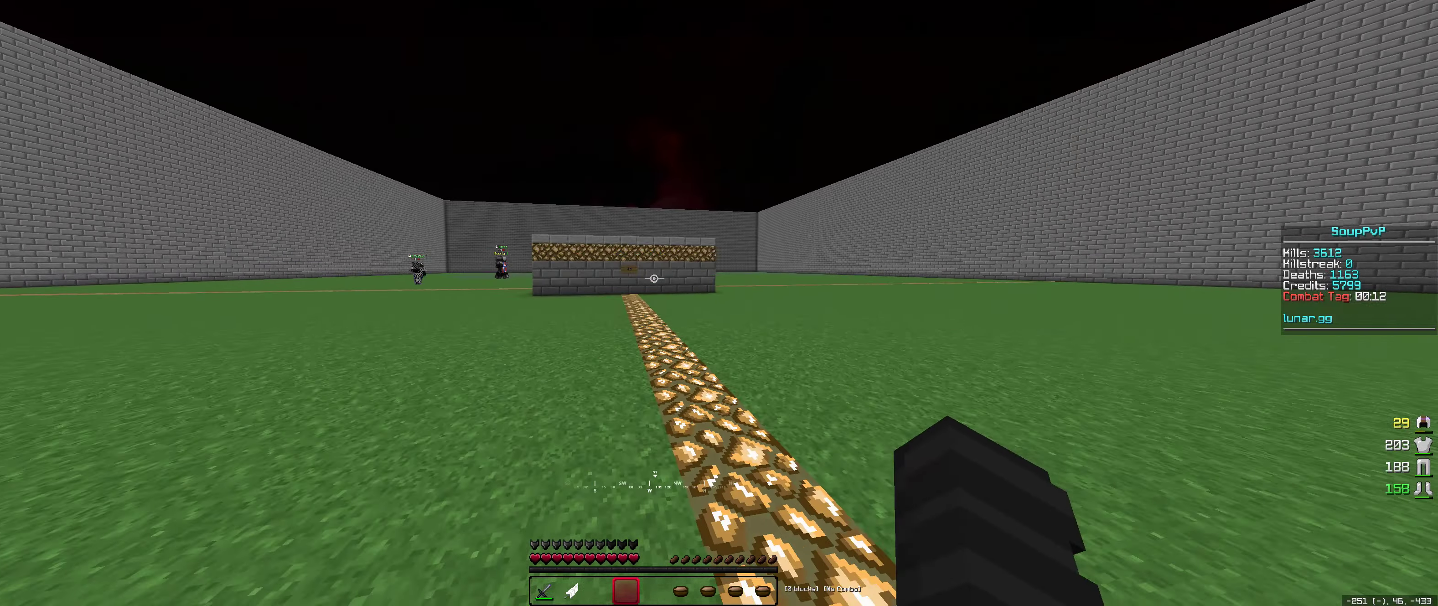
{"keys": ["up"], "mouse": [], "events": []}
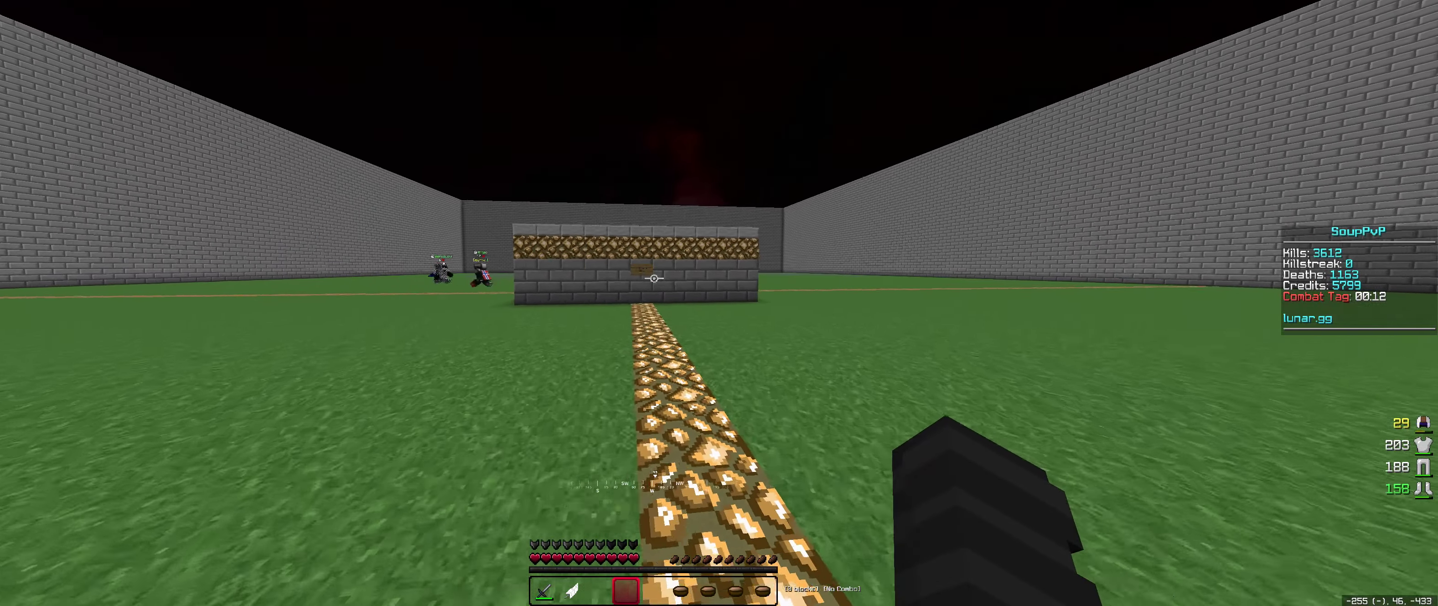
{"keys": ["up"], "mouse": [], "events": []}
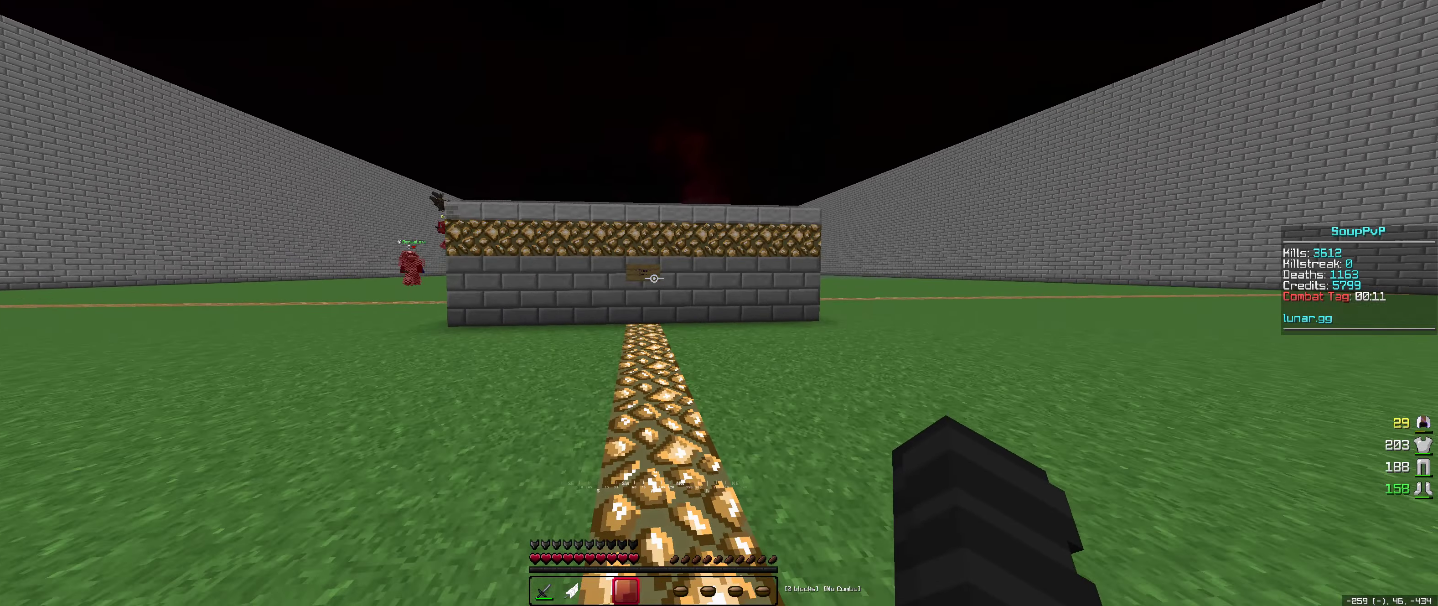
{"keys": ["down"], "mouse": ["right"], "events": [[417, "mouse_right", "down"], [467, "down", "down"], [467, "up", "up"]]}
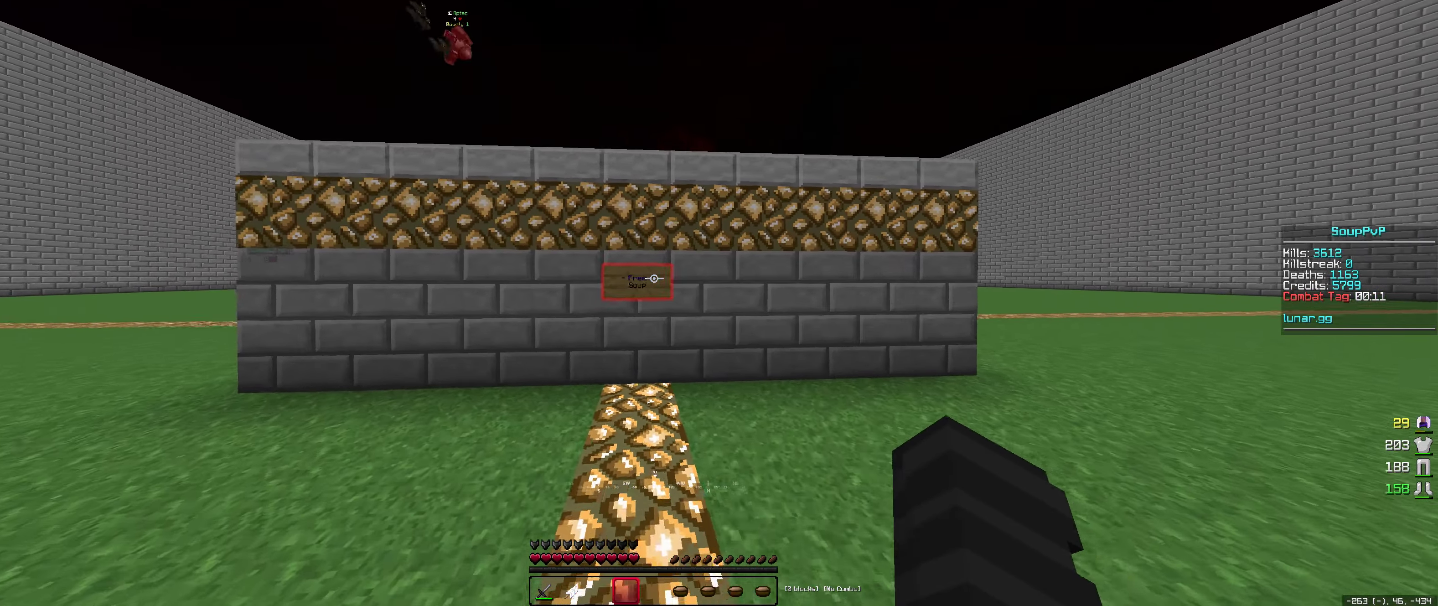
{"keys": [], "mouse": [], "events": [[33, "mouse_right", "up"], [183, "down", "up"]]}
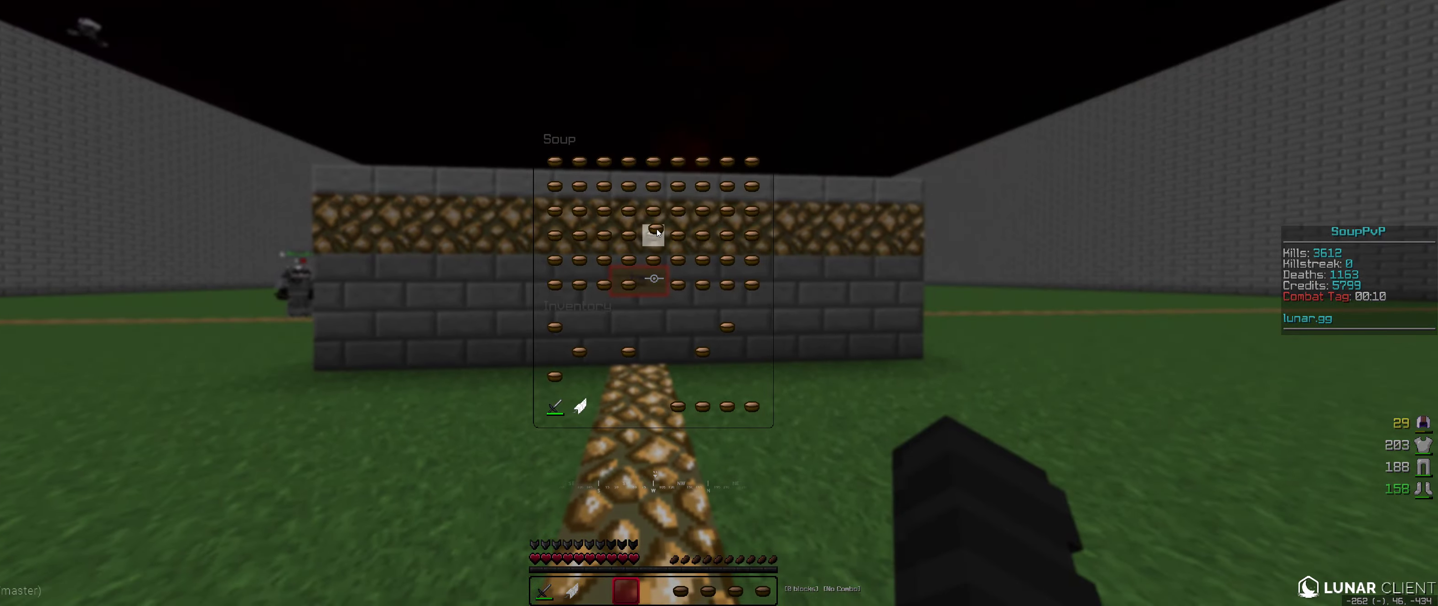
{"keys": ["left", "up"], "mouse": [], "events": [[300, "up", "down"], [333, "left", "down"]]}
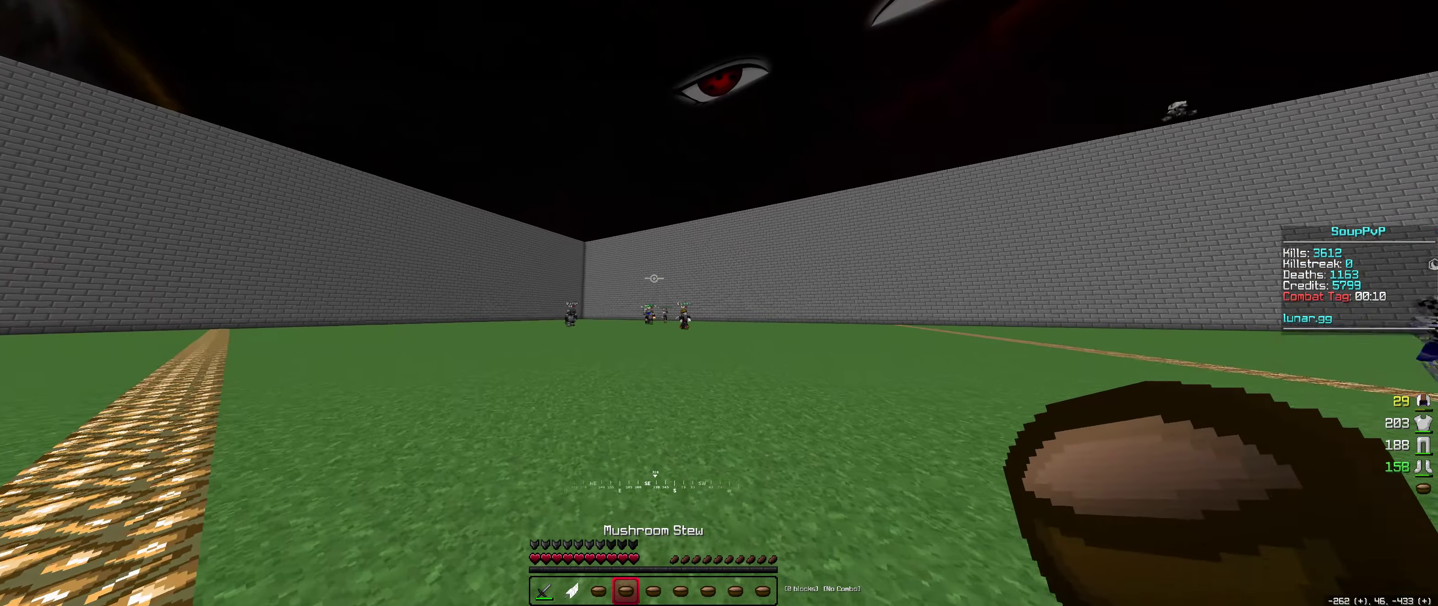
{"keys": ["up"], "mouse": [], "events": [[267, "left", "up"]]}
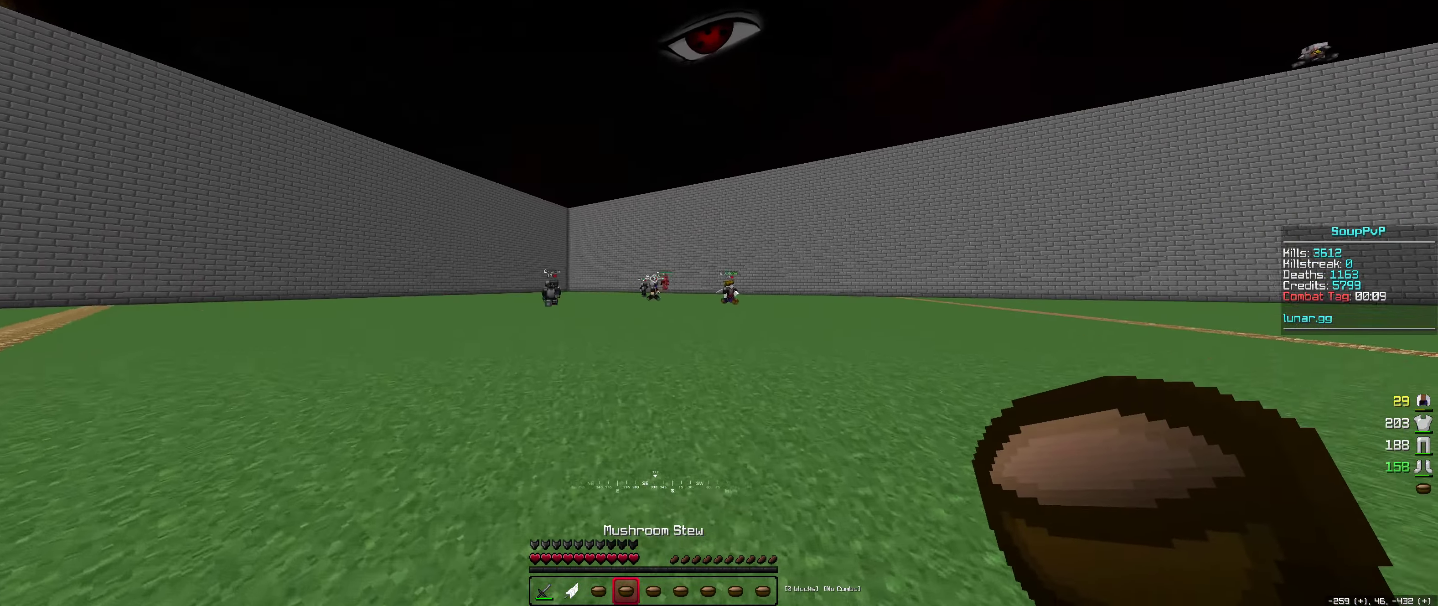
{"keys": ["right", "up"], "mouse": [], "events": [[450, "right", "down"]]}
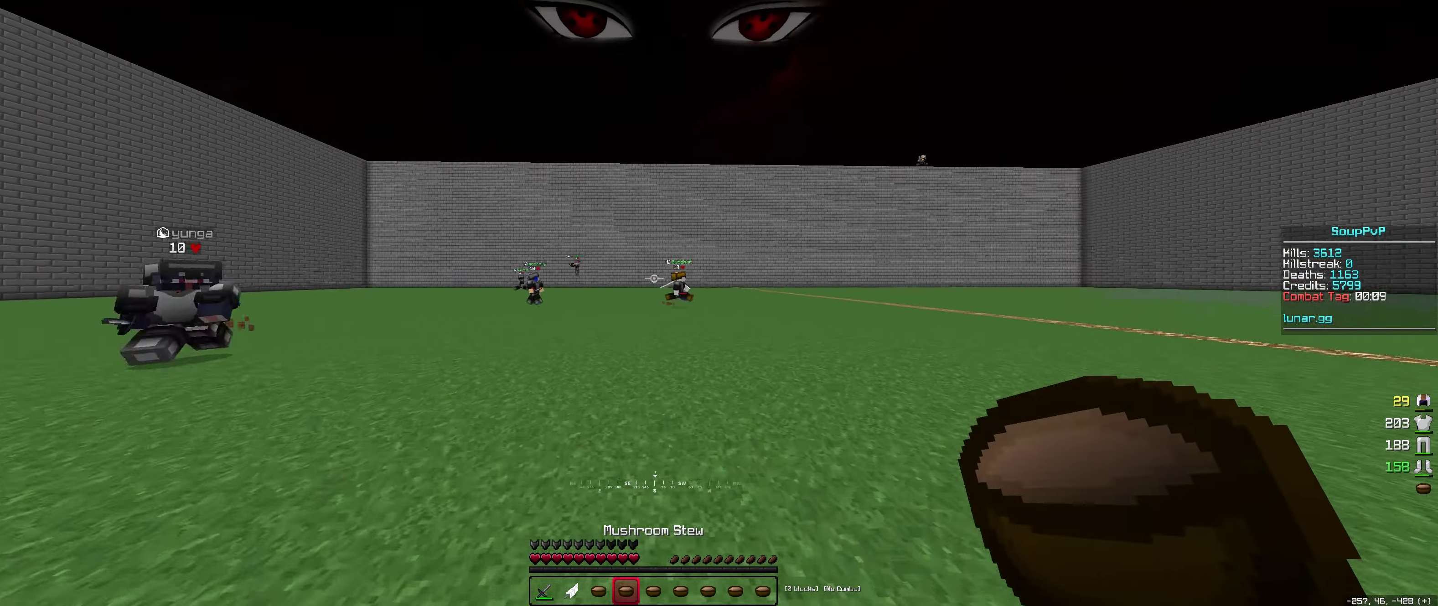
{"keys": ["up"], "mouse": [], "events": [[183, "right", "up"]]}
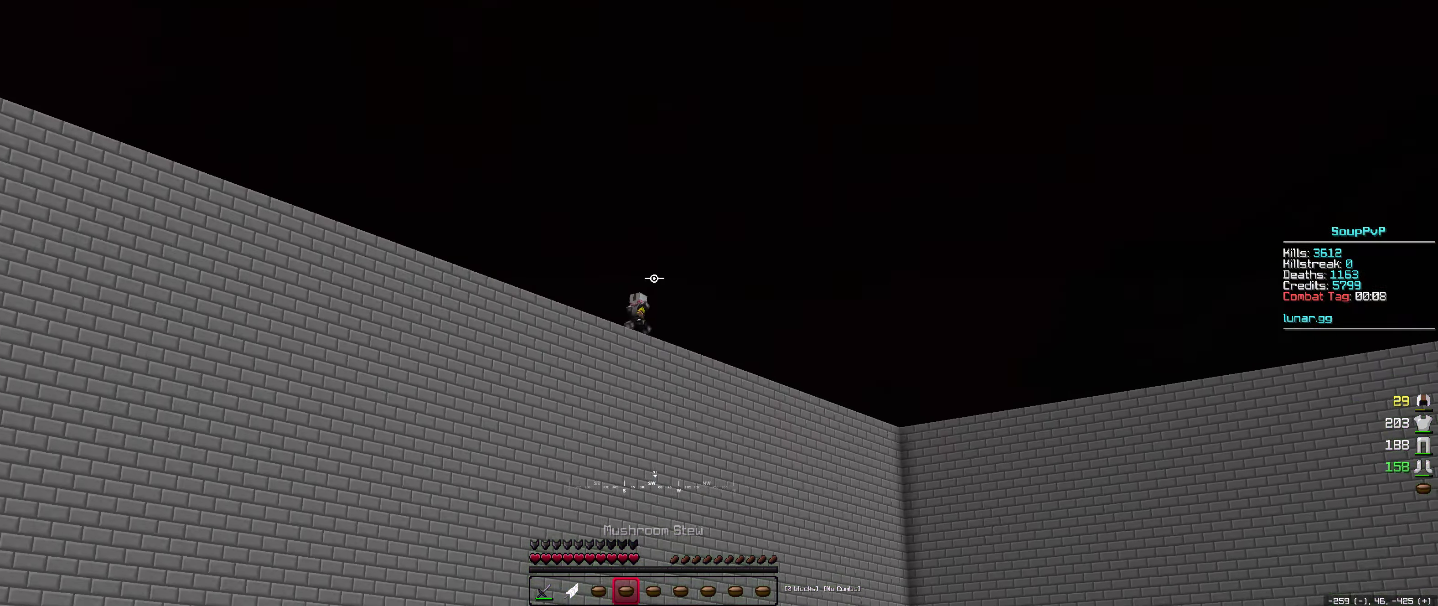
{"keys": ["up"], "mouse": [], "events": []}
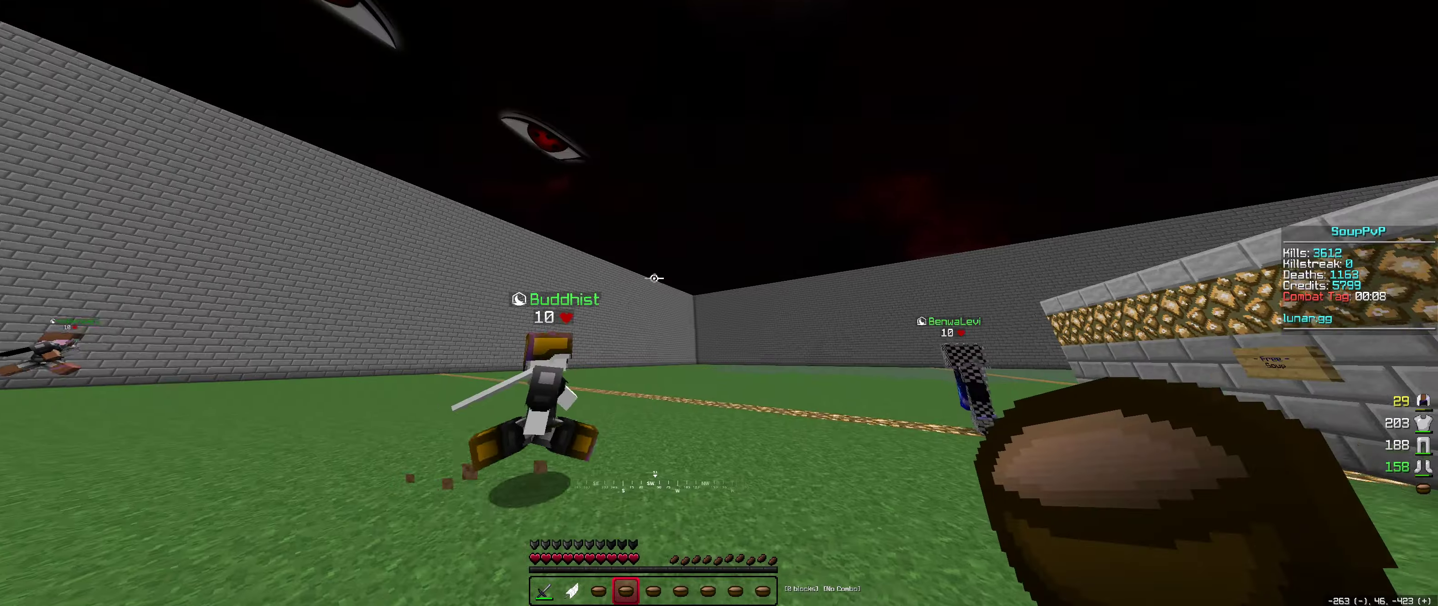
{"keys": ["right", "up"], "mouse": [], "events": [[100, "right", "down"]]}
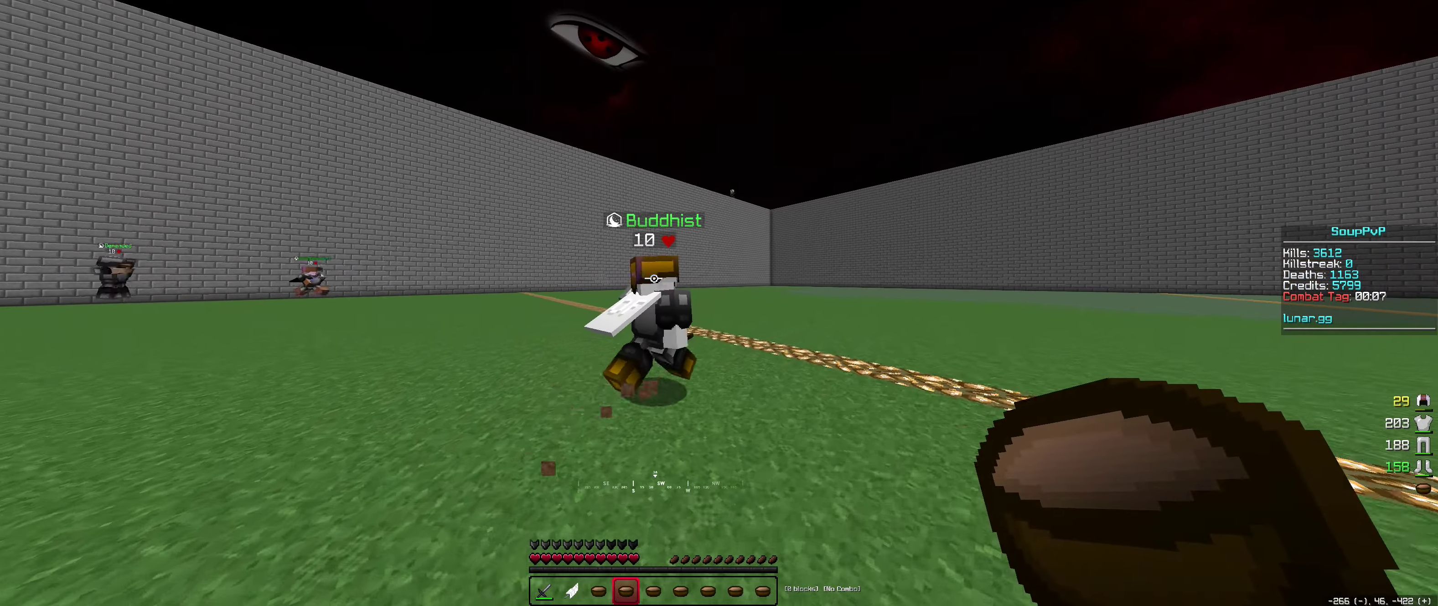
{"keys": ["right", "up"], "mouse": [], "events": []}
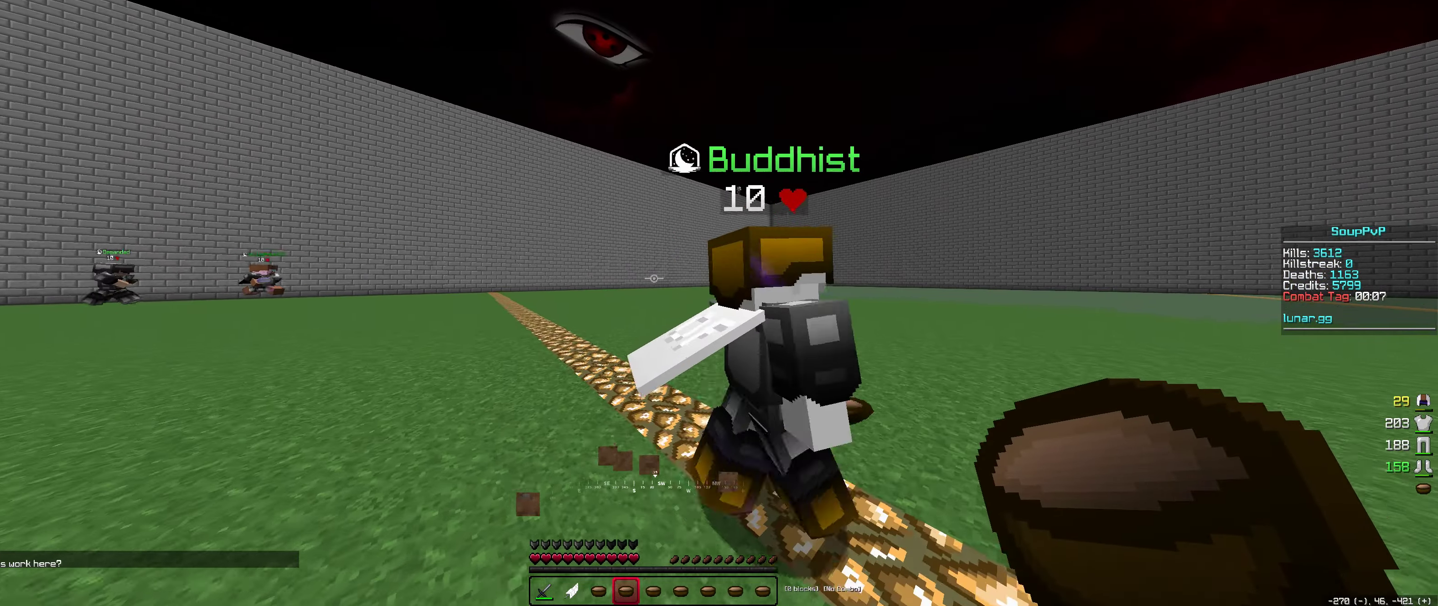
{"keys": ["right", "up"], "mouse": [], "events": []}
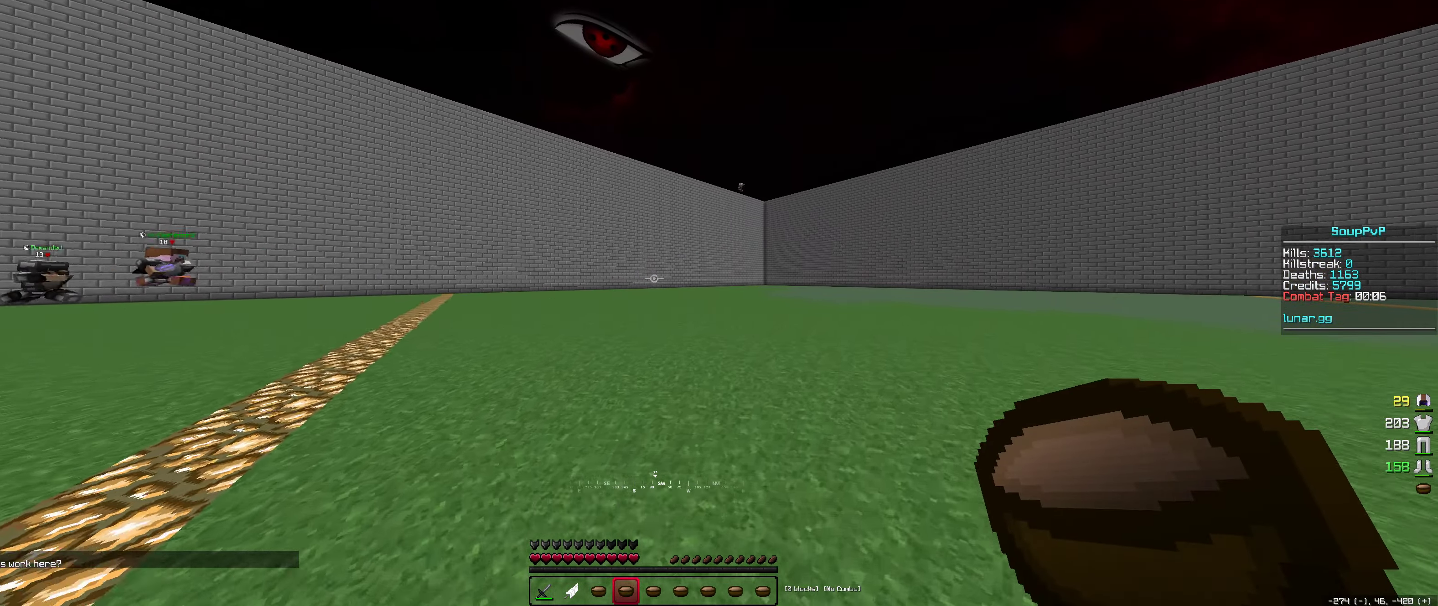
{"keys": ["right", "up"], "mouse": [], "events": []}
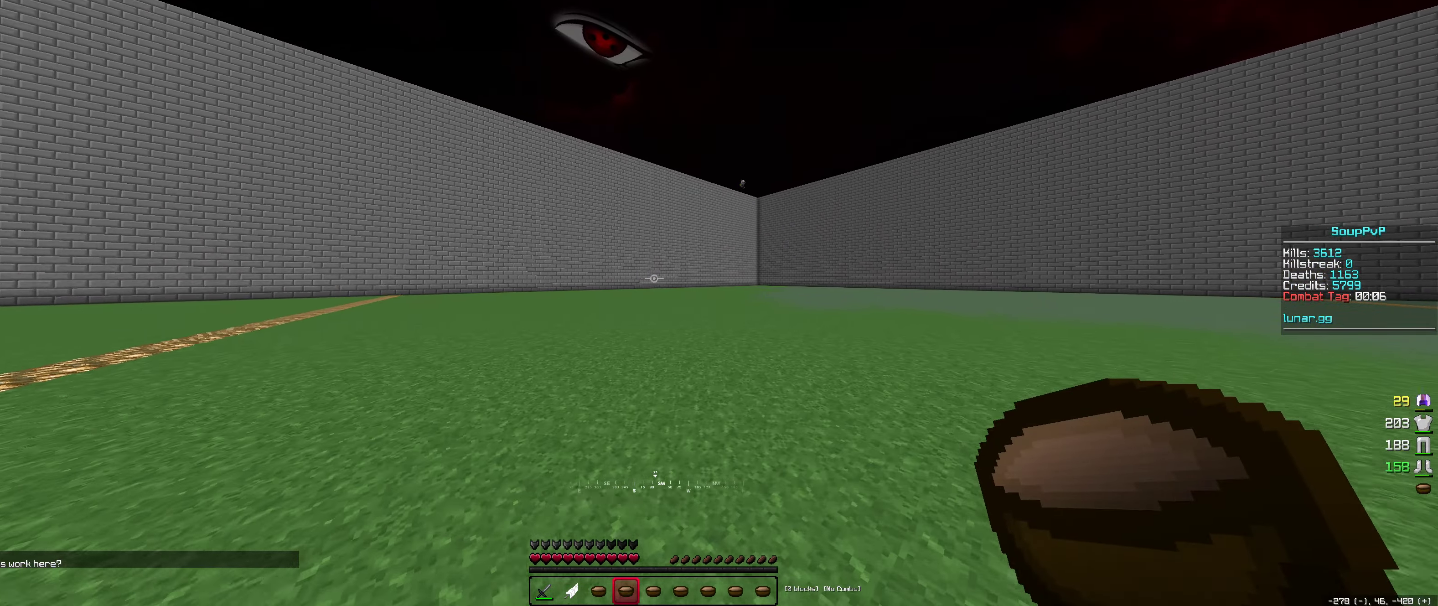
{"keys": ["right", "up"], "mouse": [], "events": []}
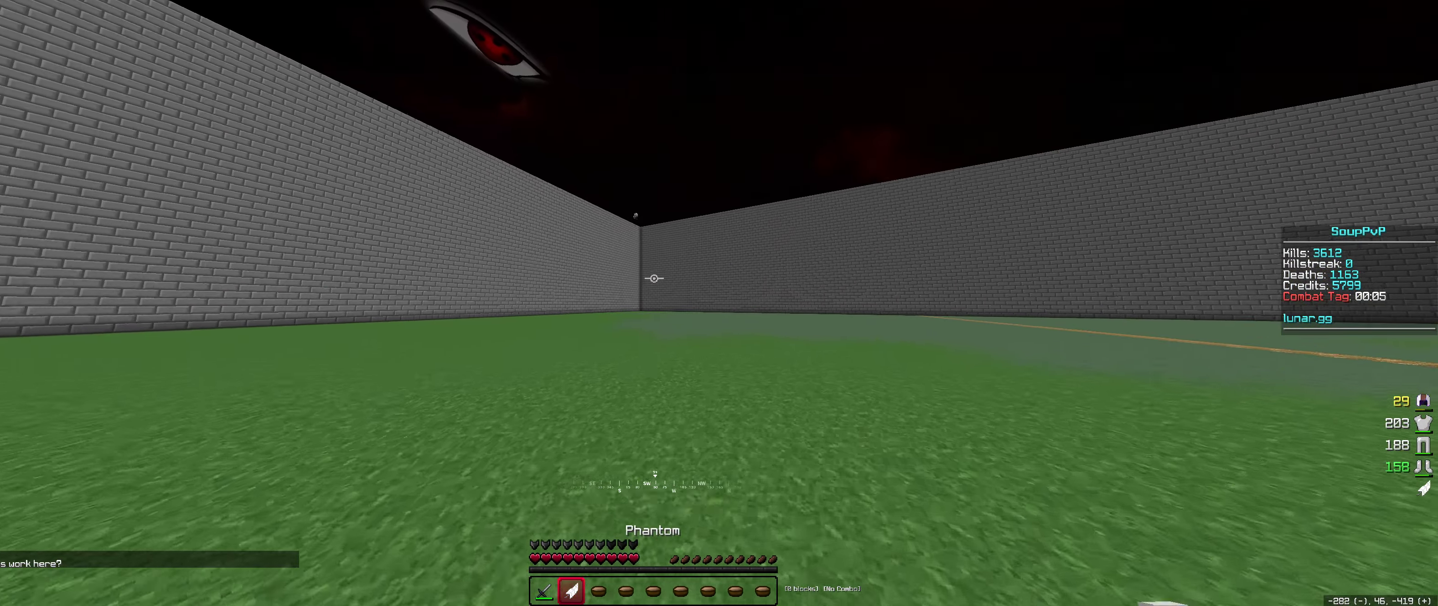
{"keys": ["space", "up"], "mouse": [], "events": [[17, "right", "up"], [267, "mouse_right", "down"], [417, "mouse_right", "up"], [434, "space", "down"]]}
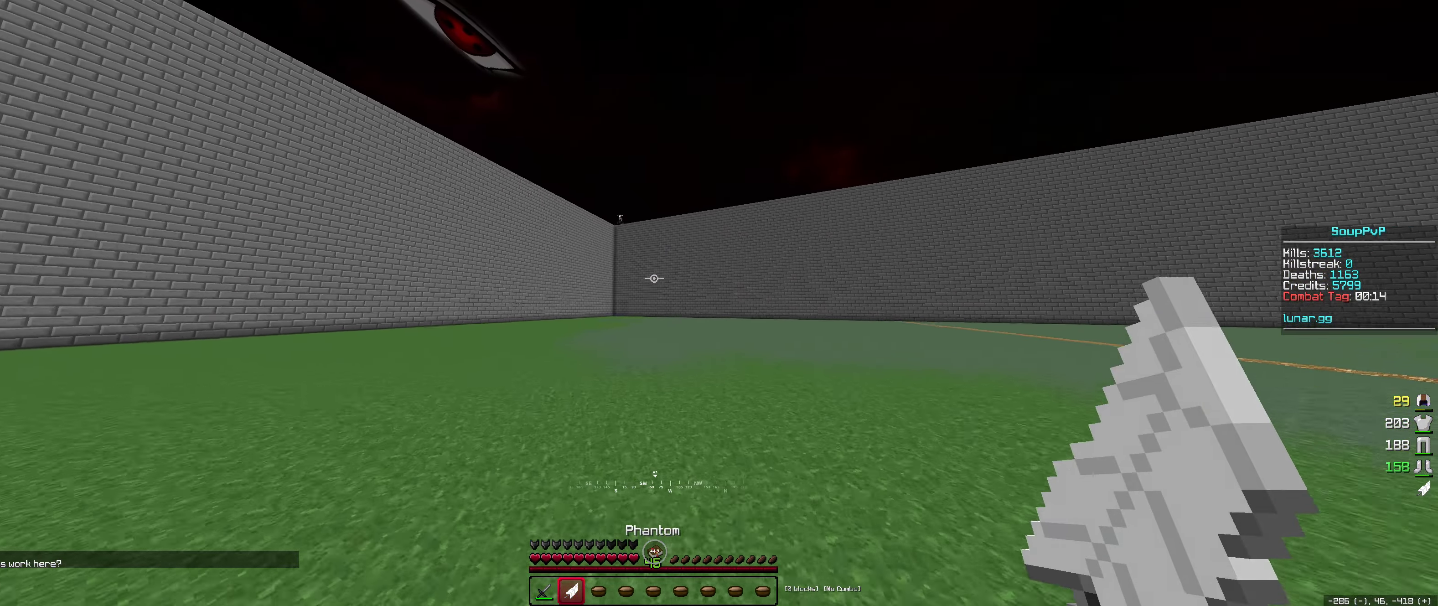
{"keys": ["space", "up"], "mouse": [], "events": []}
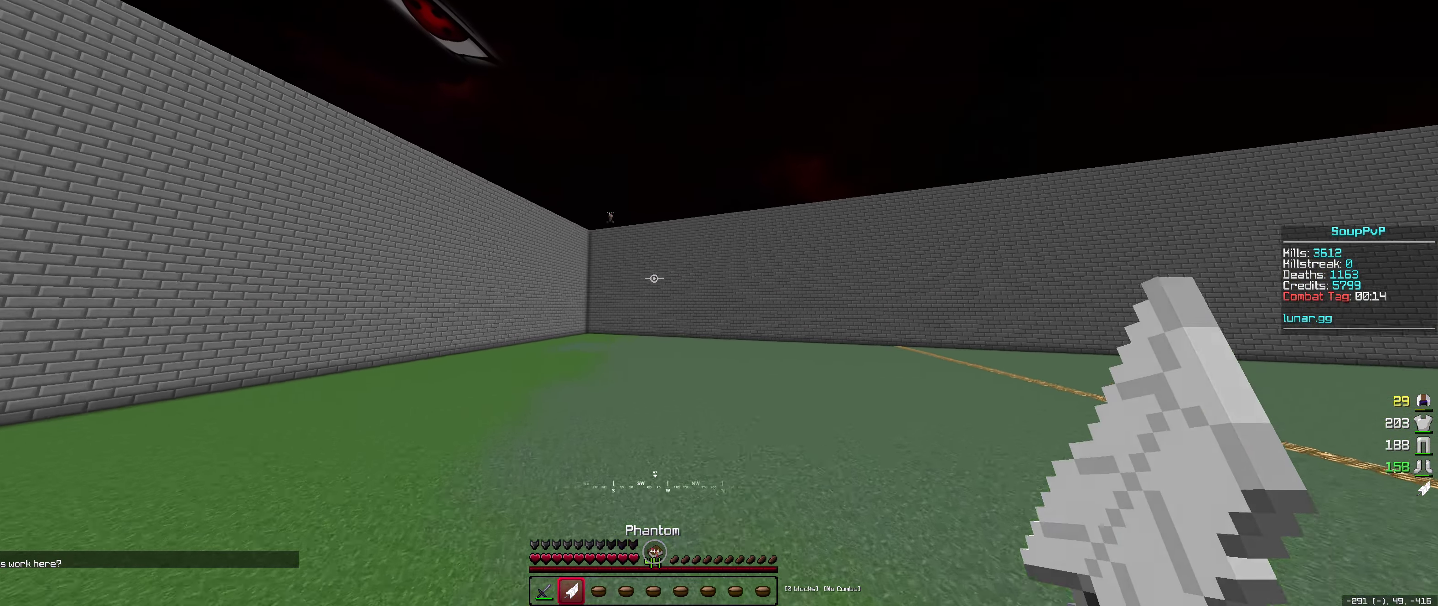
{"keys": ["space", "up"], "mouse": [], "events": []}
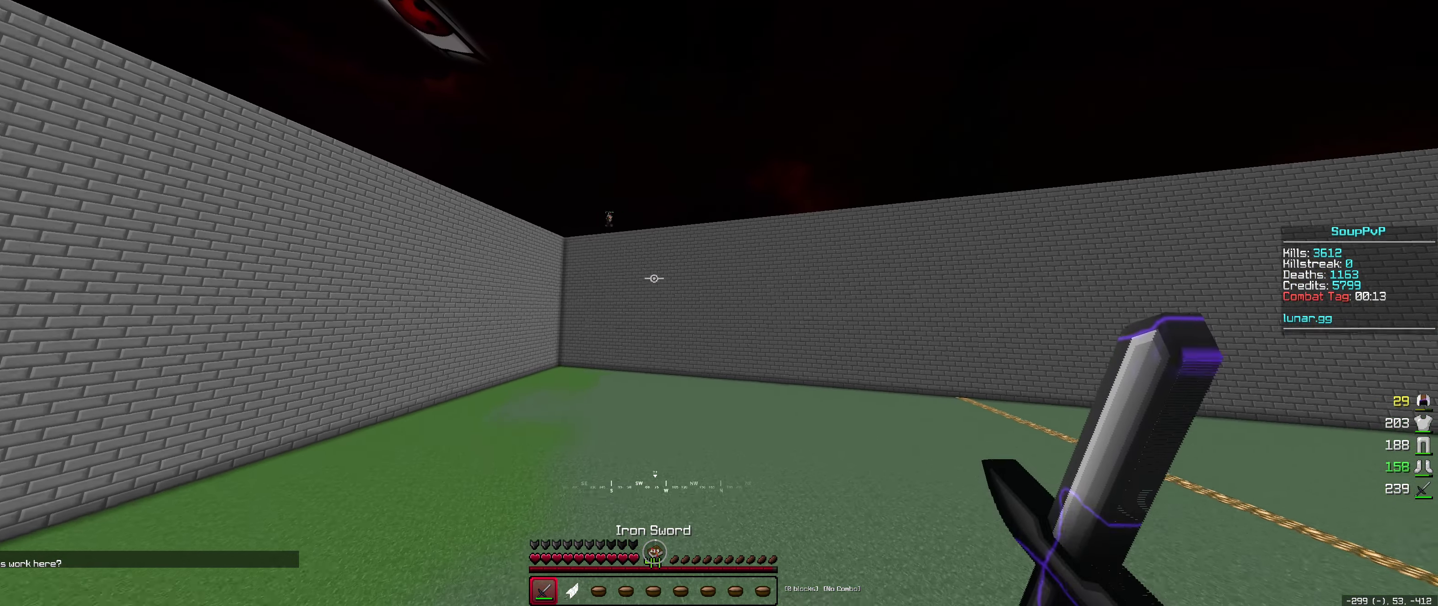
{"keys": ["space", "up"], "mouse": [], "events": []}
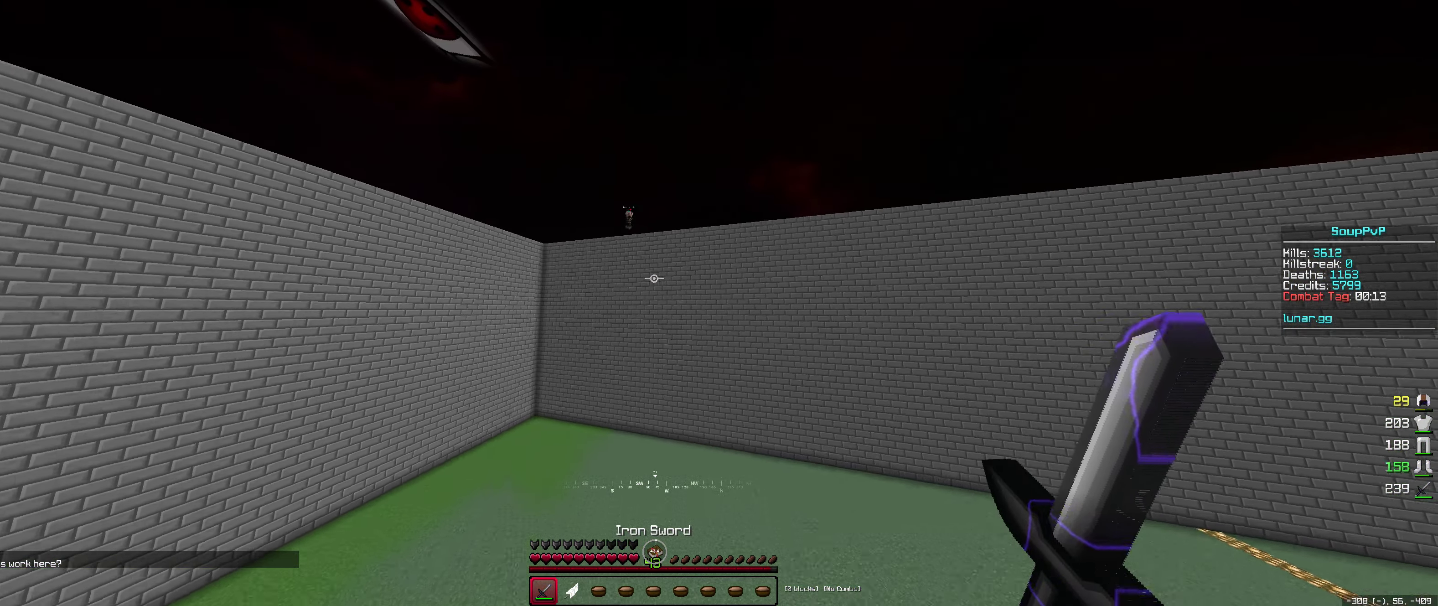
{"keys": ["space", "up"], "mouse": [], "events": []}
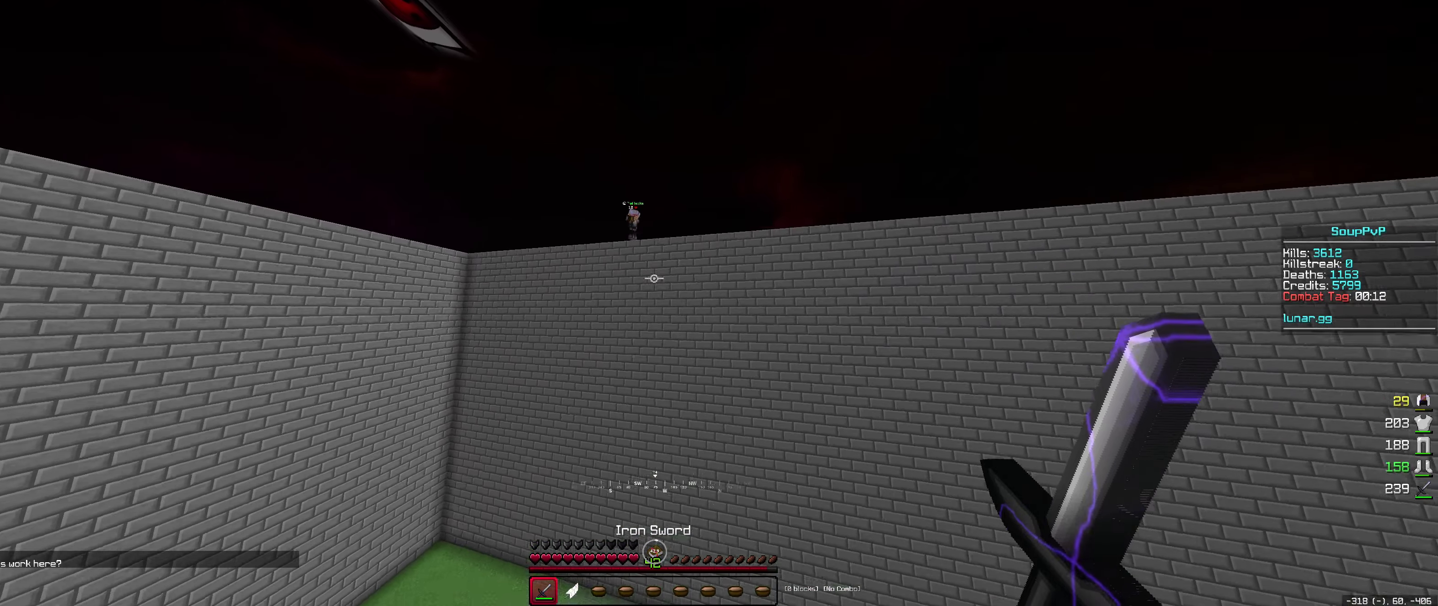
{"keys": ["right", "space"], "mouse": [], "events": [[333, "right", "down"], [483, "up", "up"]]}
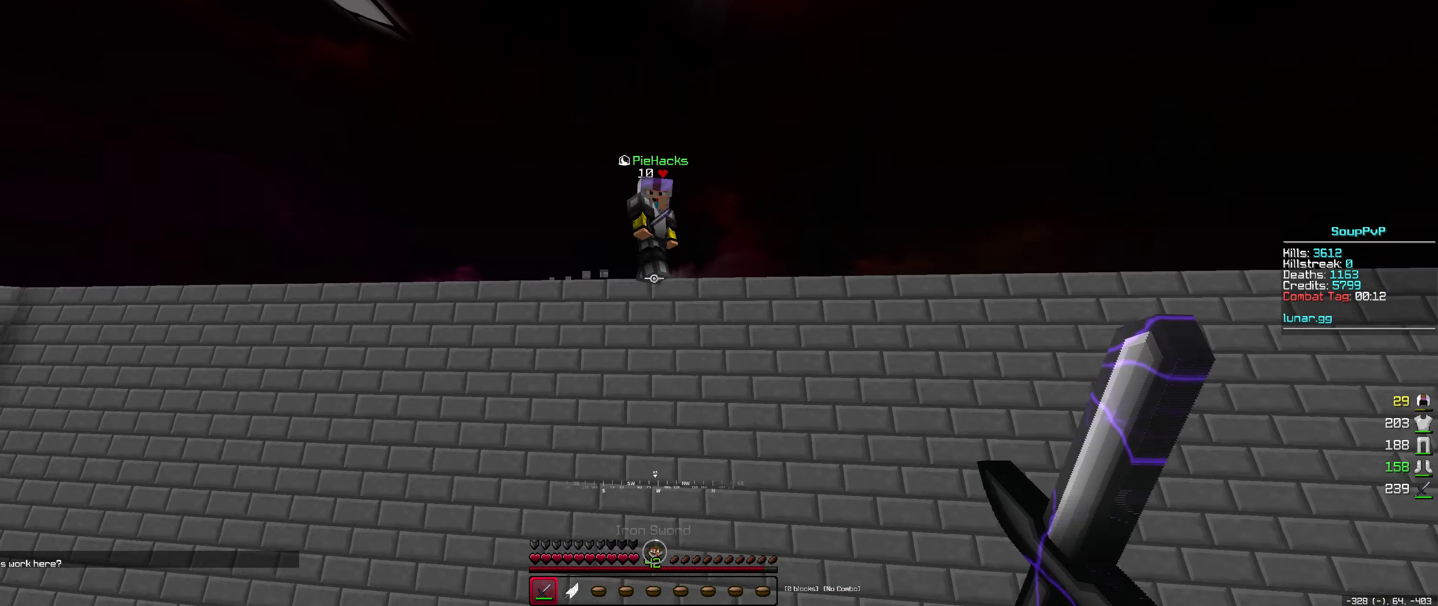
{"keys": ["right", "space"], "mouse": ["left"], "events": [[100, "mouse_left", "down"], [133, "down", "down"], [216, "right", "up"], [333, "right", "down"], [366, "mouse_left", "up"], [450, "down", "up"], [450, "mouse_left", "down"]]}
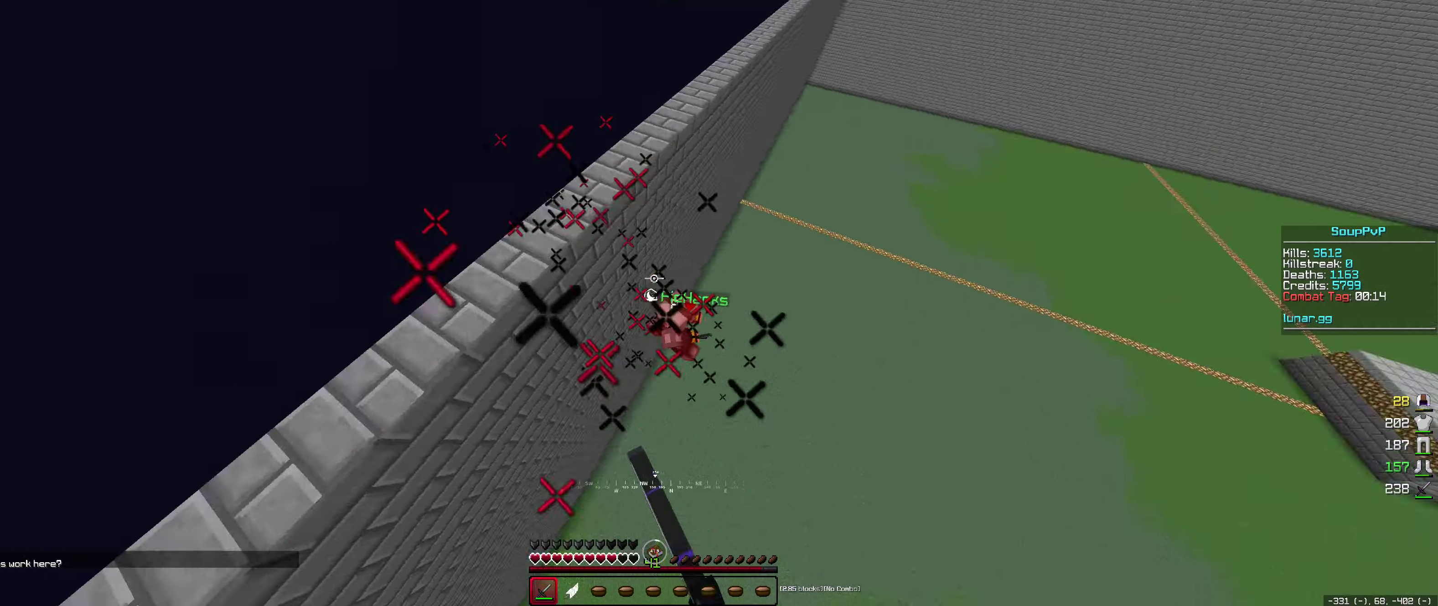
{"keys": ["left", "up"], "mouse": [], "events": [[33, "mouse_left", "up"], [50, "up", "down"], [250, "space", "up"], [300, "right", "up"], [316, "left", "down"]]}
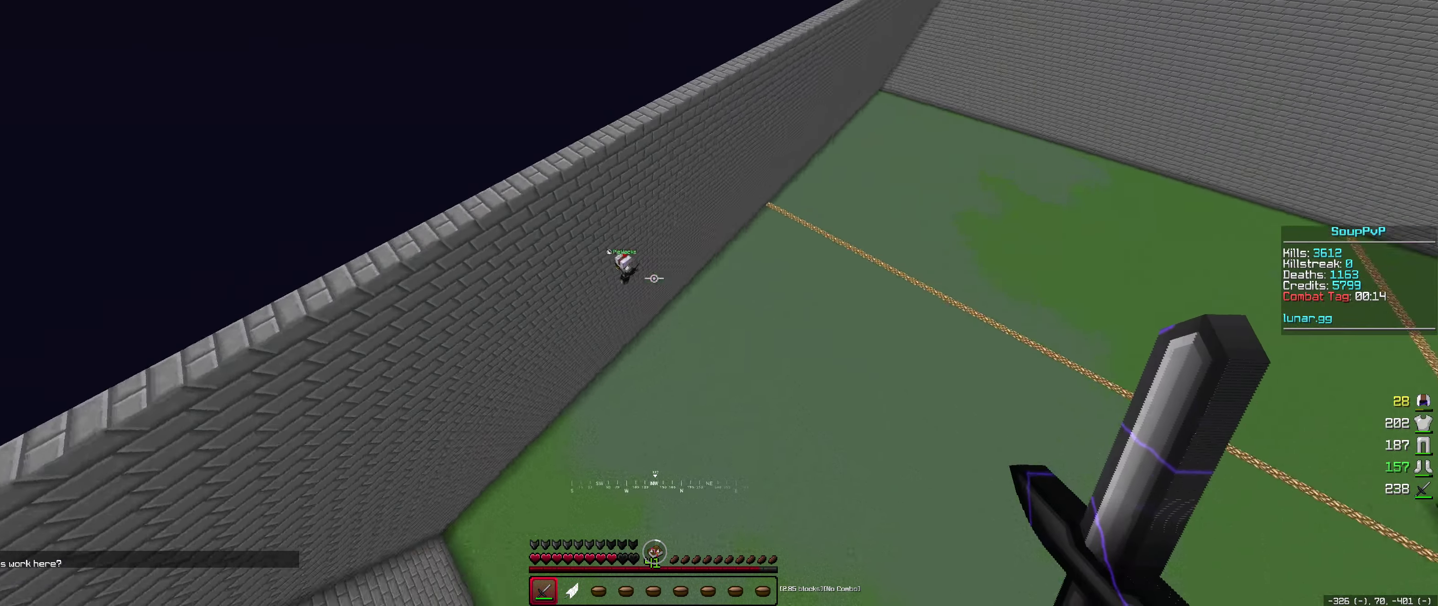
{"keys": ["left", "up"], "mouse": [], "events": []}
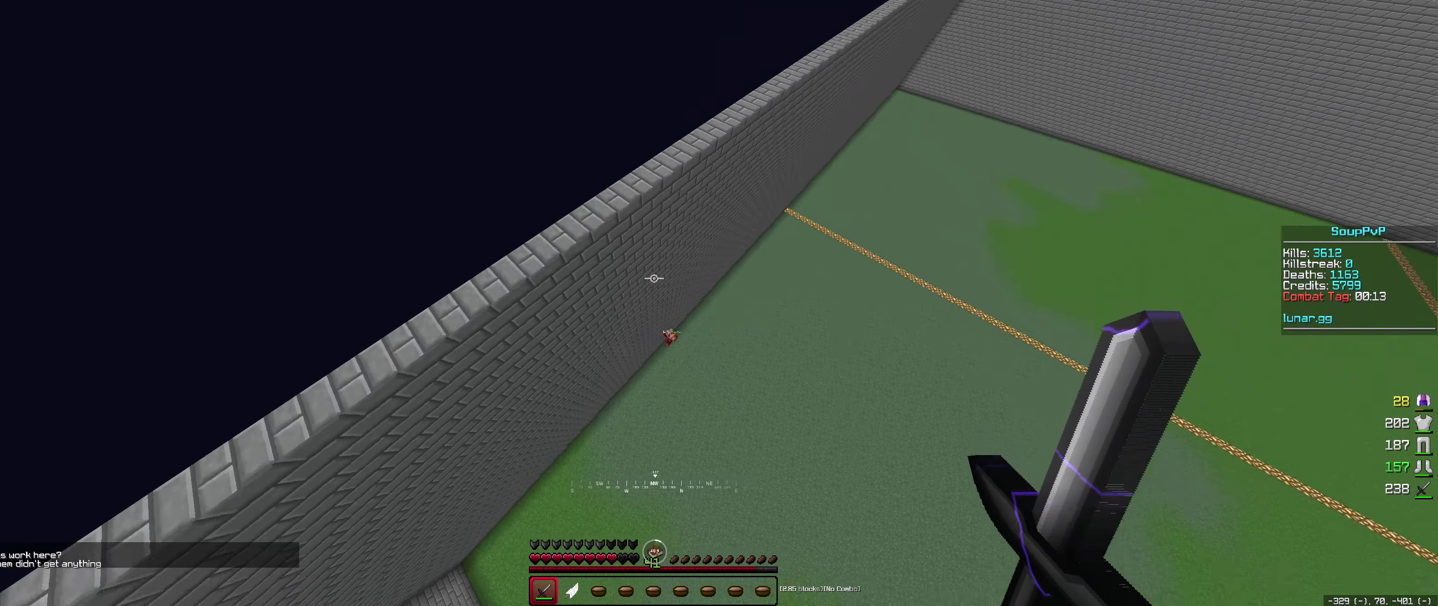
{"keys": [], "mouse": [], "events": [[66, "left", "up"], [66, "up", "up"], [283, "right", "down"], [450, "right", "up"]]}
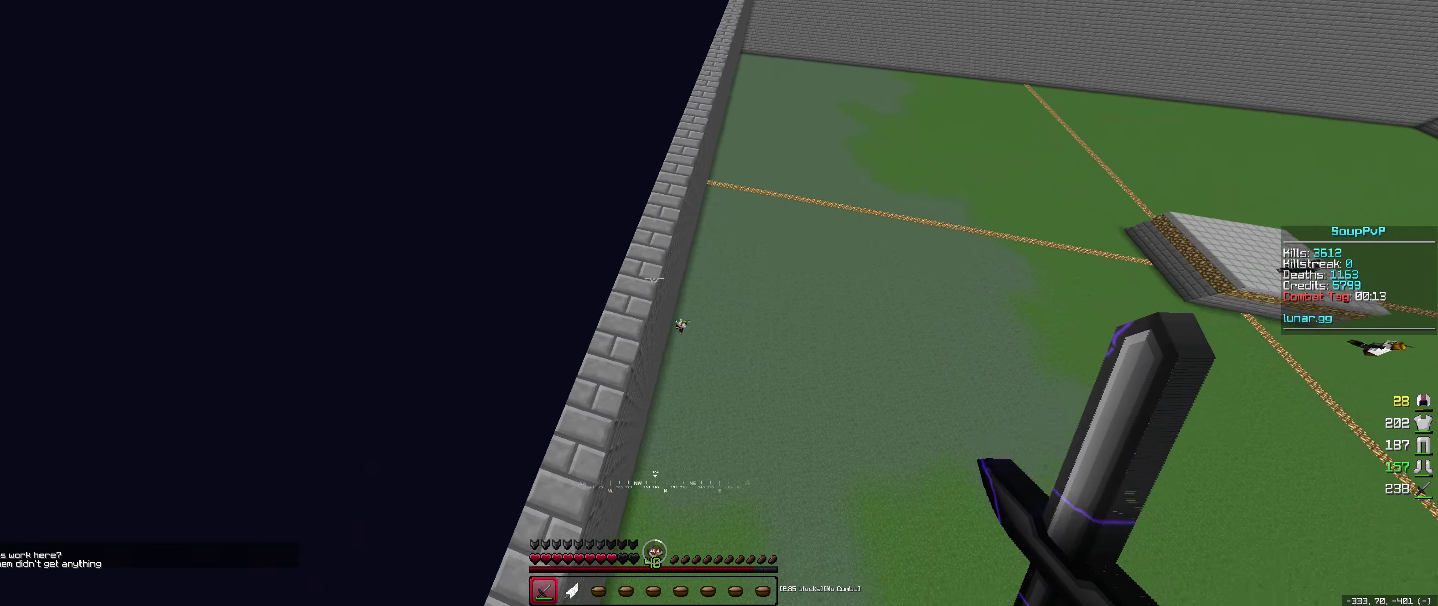
{"keys": [], "mouse": [], "events": [[283, "right", "down"], [433, "right", "up"]]}
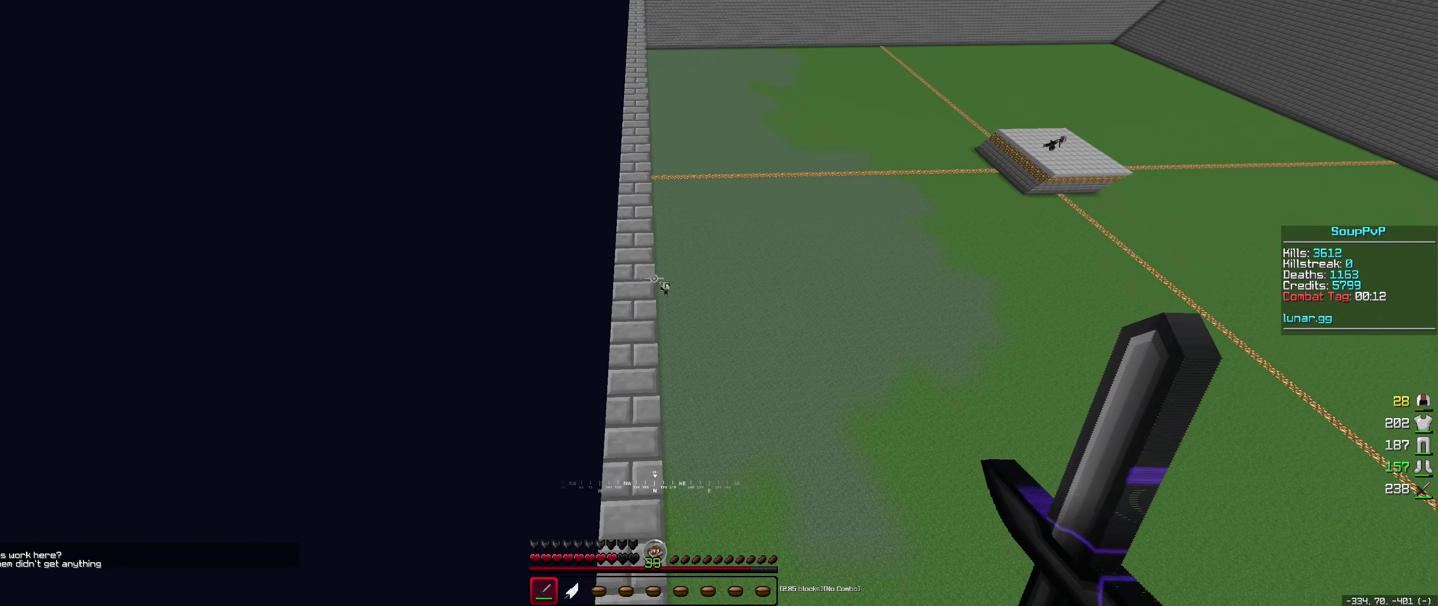
{"keys": [], "mouse": [], "events": [[216, "mouse_right", "down"], [350, "mouse_right", "up"], [366, "right", "down"], [466, "right", "up"]]}
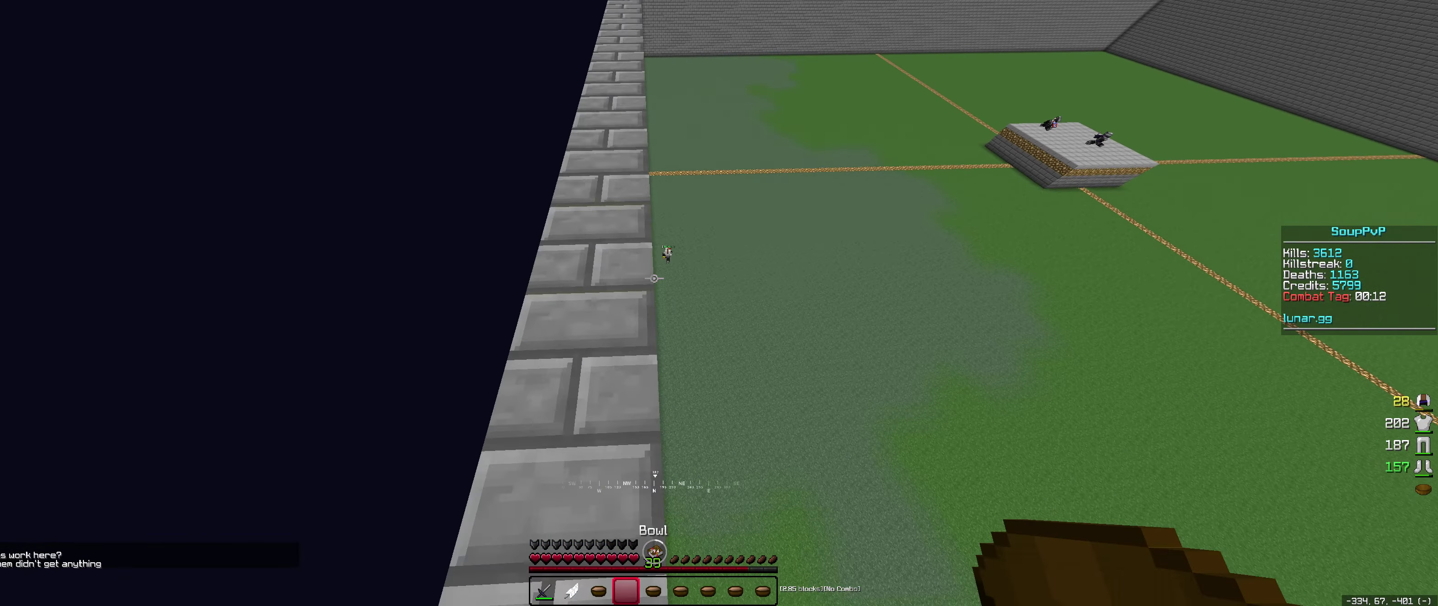
{"keys": [], "mouse": [], "events": []}
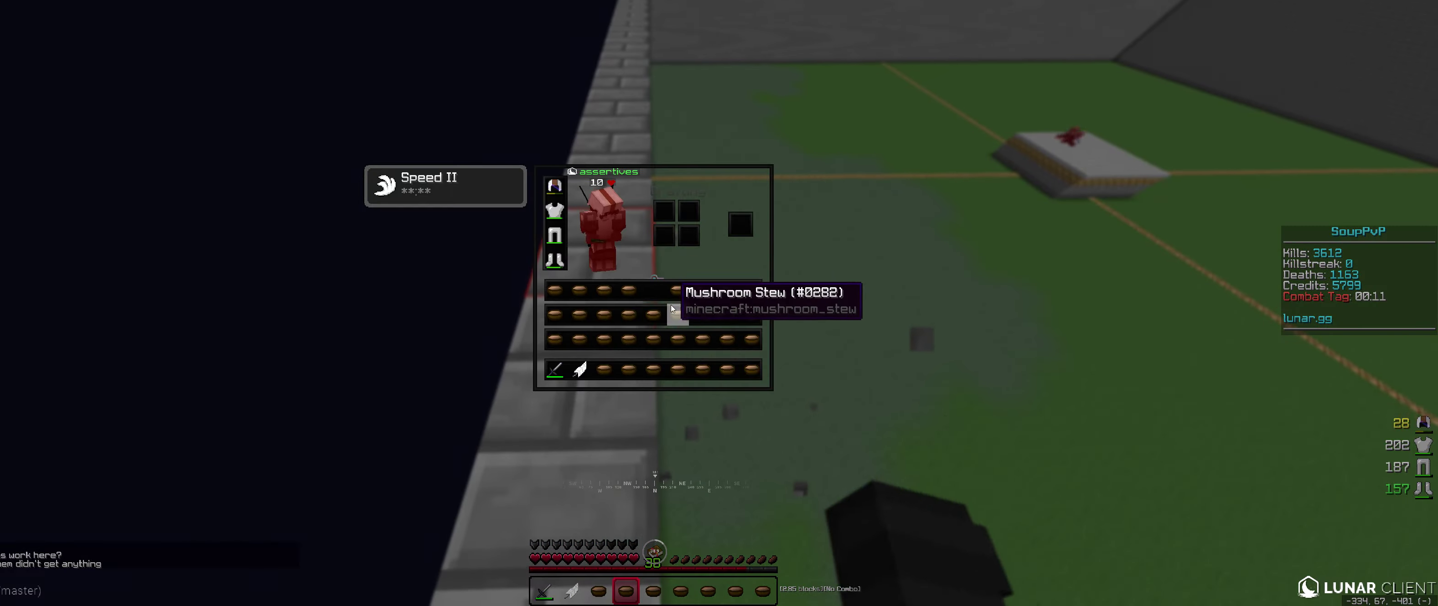
{"keys": ["up"], "mouse": ["right"], "events": [[283, "up", "down"], [500, "mouse_right", "down"]]}
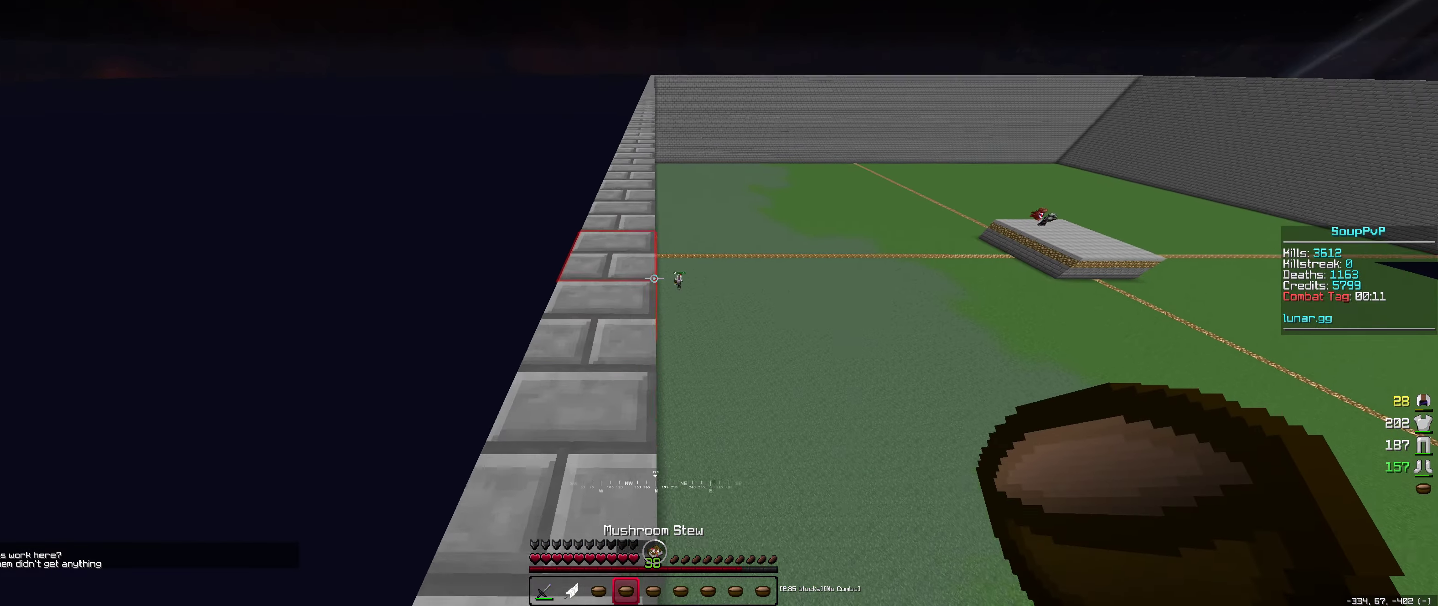
{"keys": ["up"], "mouse": [], "events": [[133, "mouse_right", "up"]]}